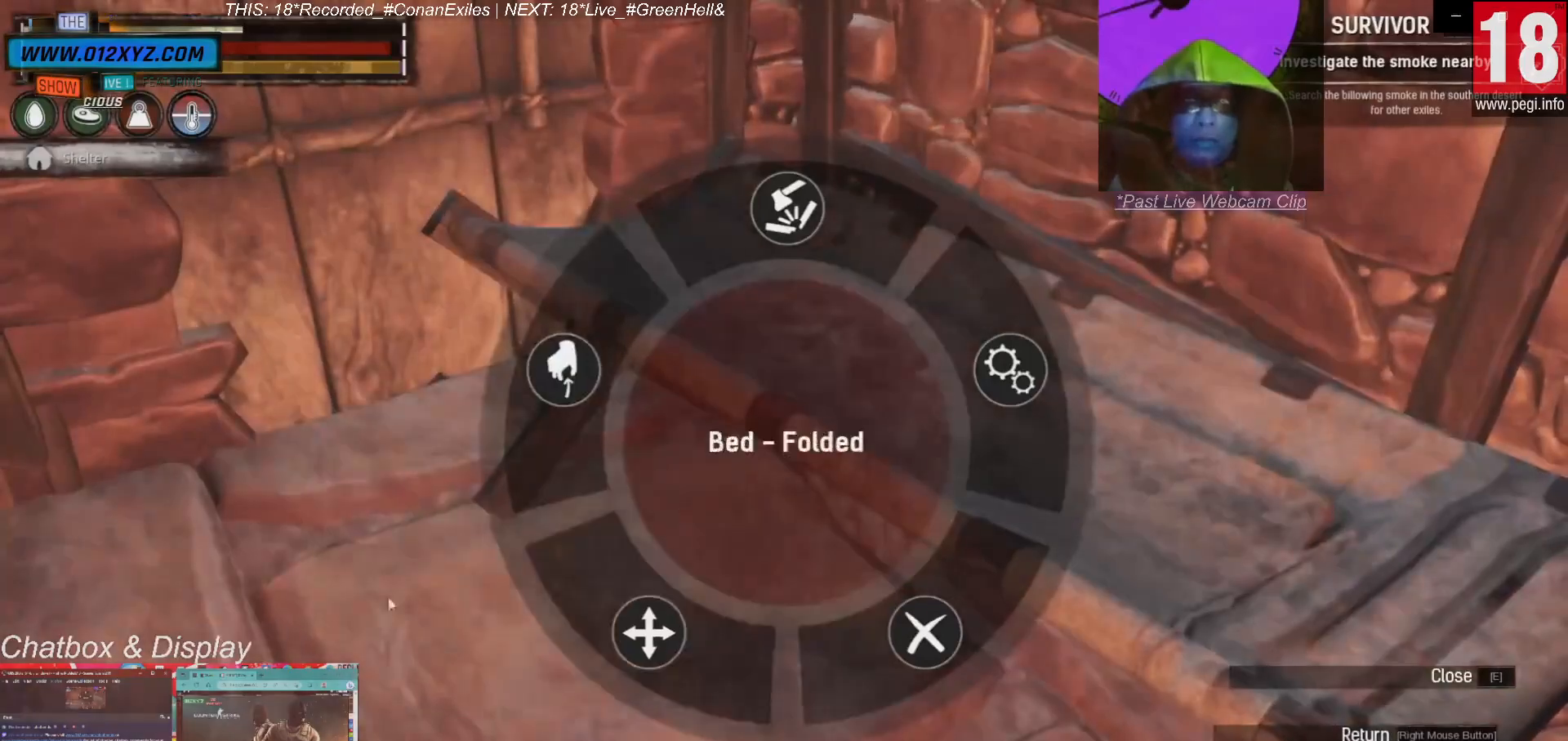
Gameplay with keyboard and mouse; each line is a JSON object with the keys and mouse buttons held at the frame after it. "events" lists presses ("down") and releases ("up") of "1", "2", "3", "4", "5", "a", "alt", "b", "c", "ctrl", "d", "e", "f", "g", "q", "r", "s", "shift", "space", "t", "tab", "v", "w", "x", "z", "mouse_left", "mouse_wheel", "mouse_right", "mouse_mb4" and "mouse_mb5" between this image and that frame as [ms after this image, input, new state], when the widget could be followed in between. "mouse_left", "mouse_wheel", "mouse_right", "mouse_mb4", "mouse_mb5" = the "left", "wheel", "right", "mb4", "mb5" buttons of the "mouse" list. No other keys are recorded. "wheel" means that the mouse wheel is clicked or scrolled. Not read: mouse_move.
{"keys": ["e"], "mouse": [], "events": []}
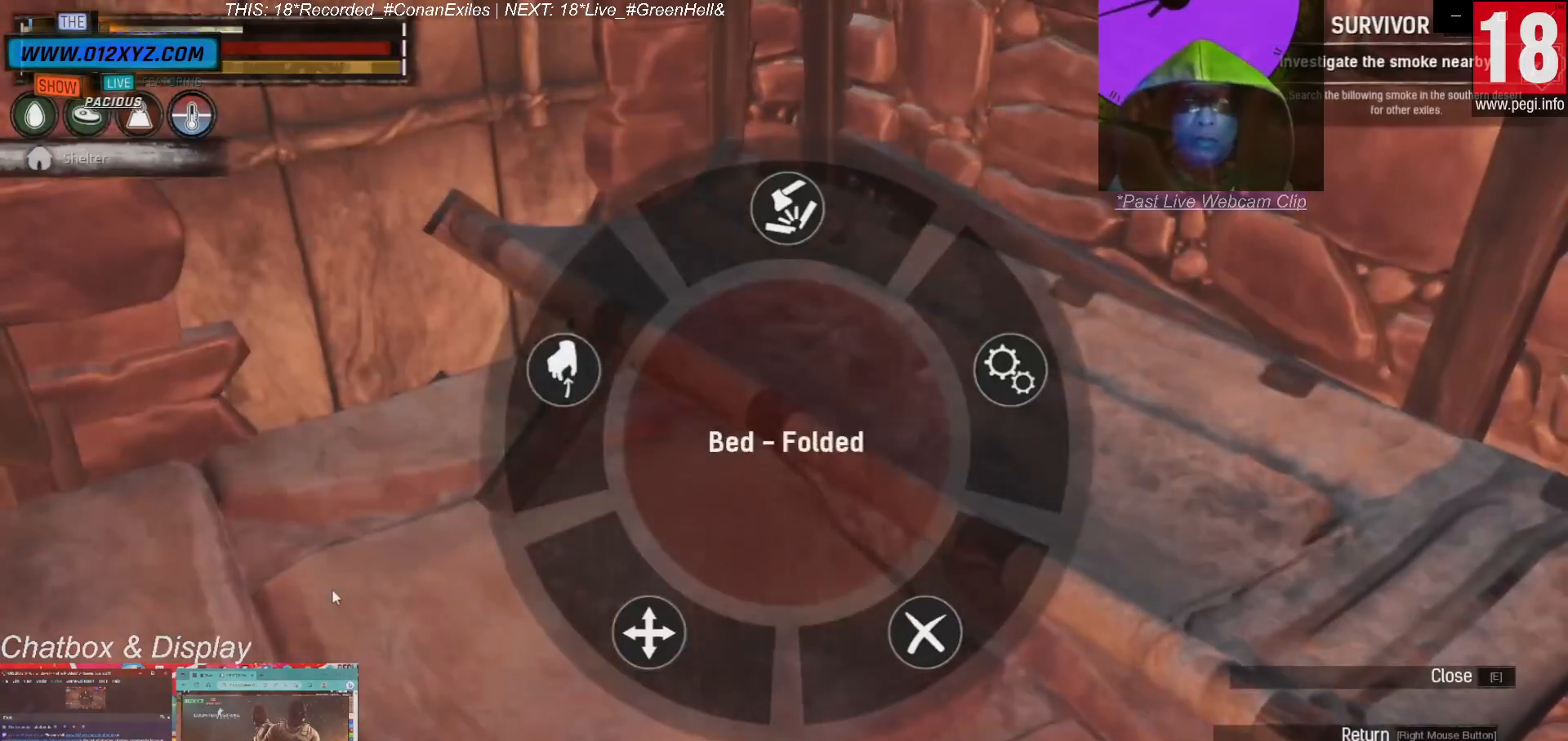
{"keys": [], "mouse": [], "events": [[233, "e", "up"]]}
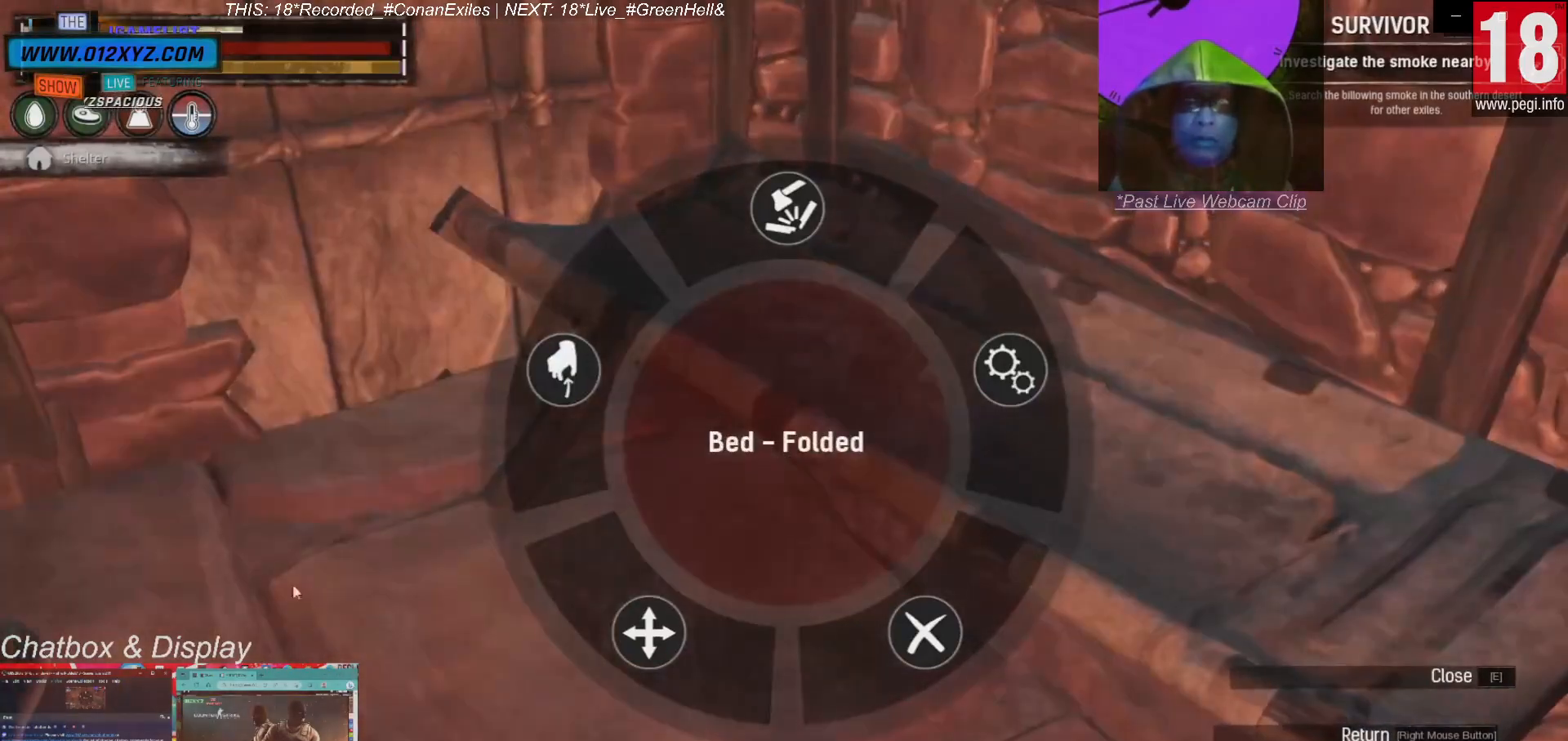
{"keys": [], "mouse": [], "events": []}
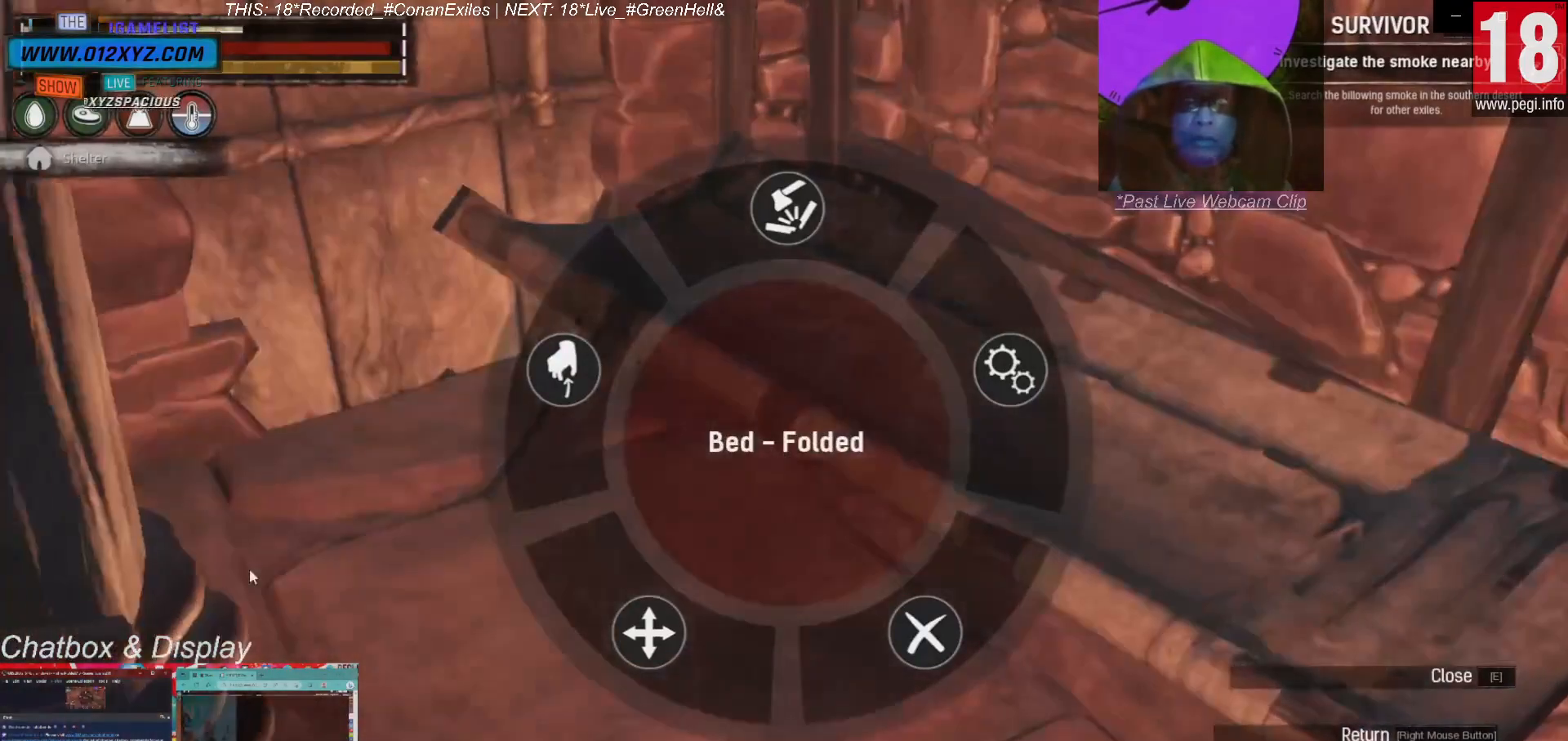
{"keys": [], "mouse": [], "events": []}
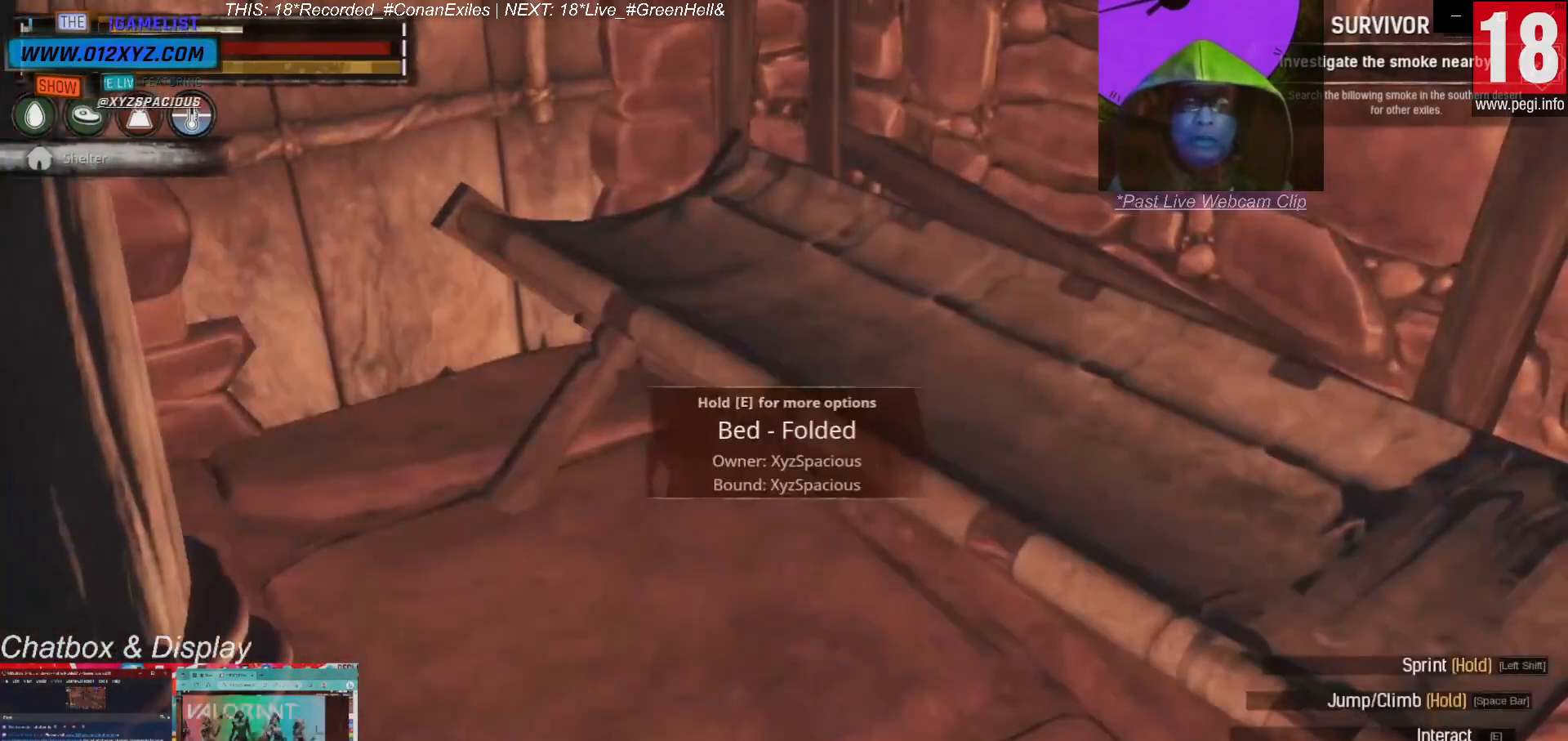
{"keys": [], "mouse": [], "events": []}
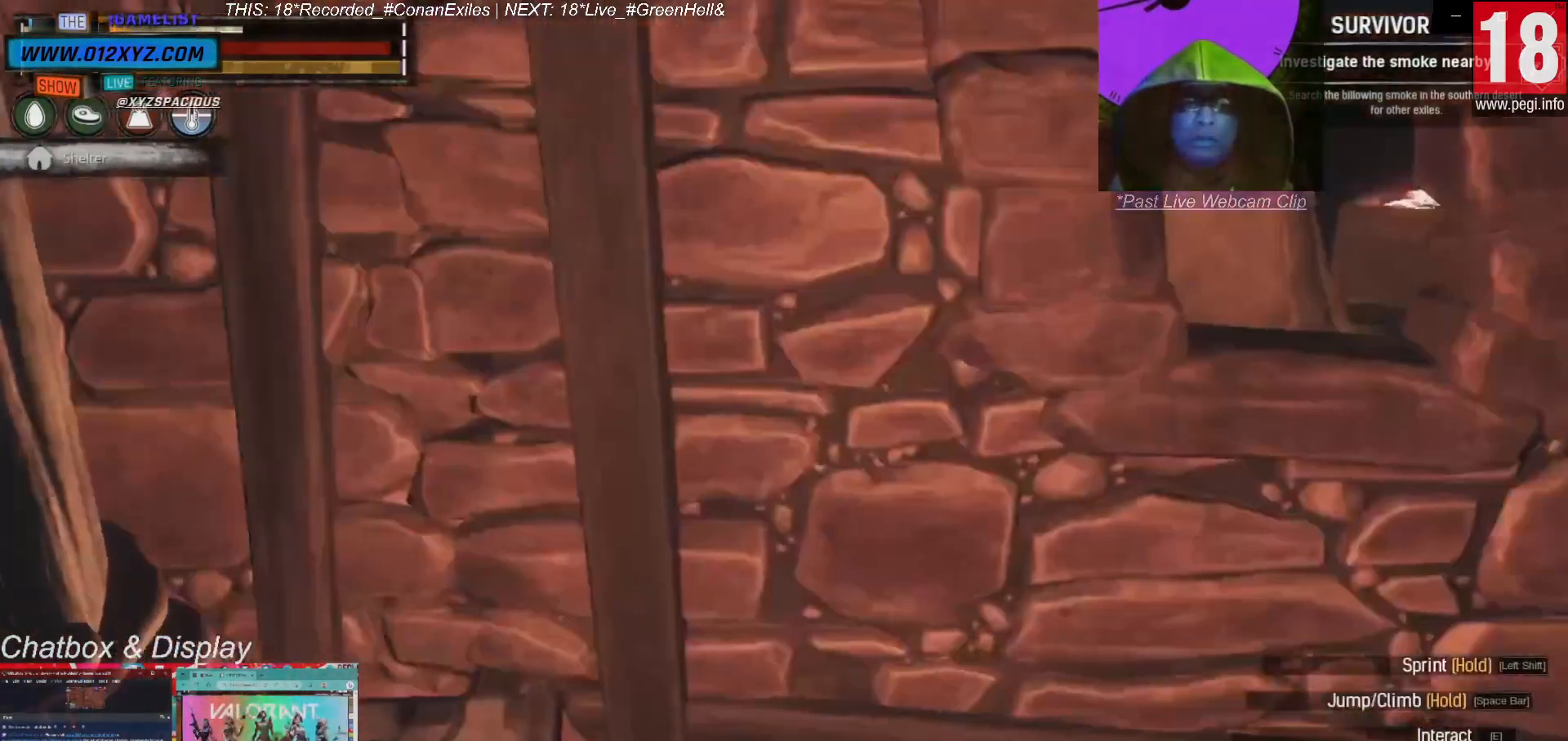
{"keys": [], "mouse": [], "events": []}
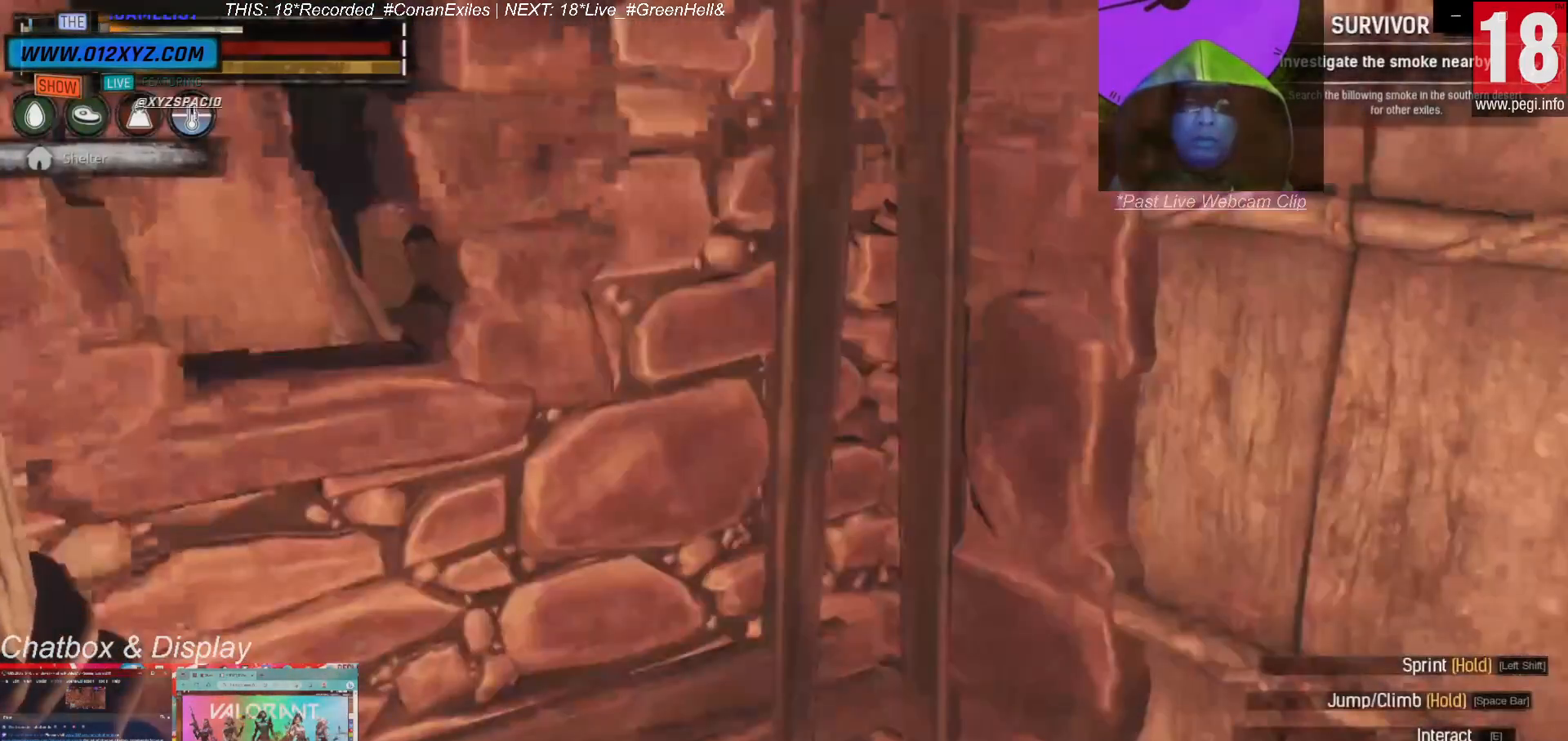
{"keys": [], "mouse": [], "events": []}
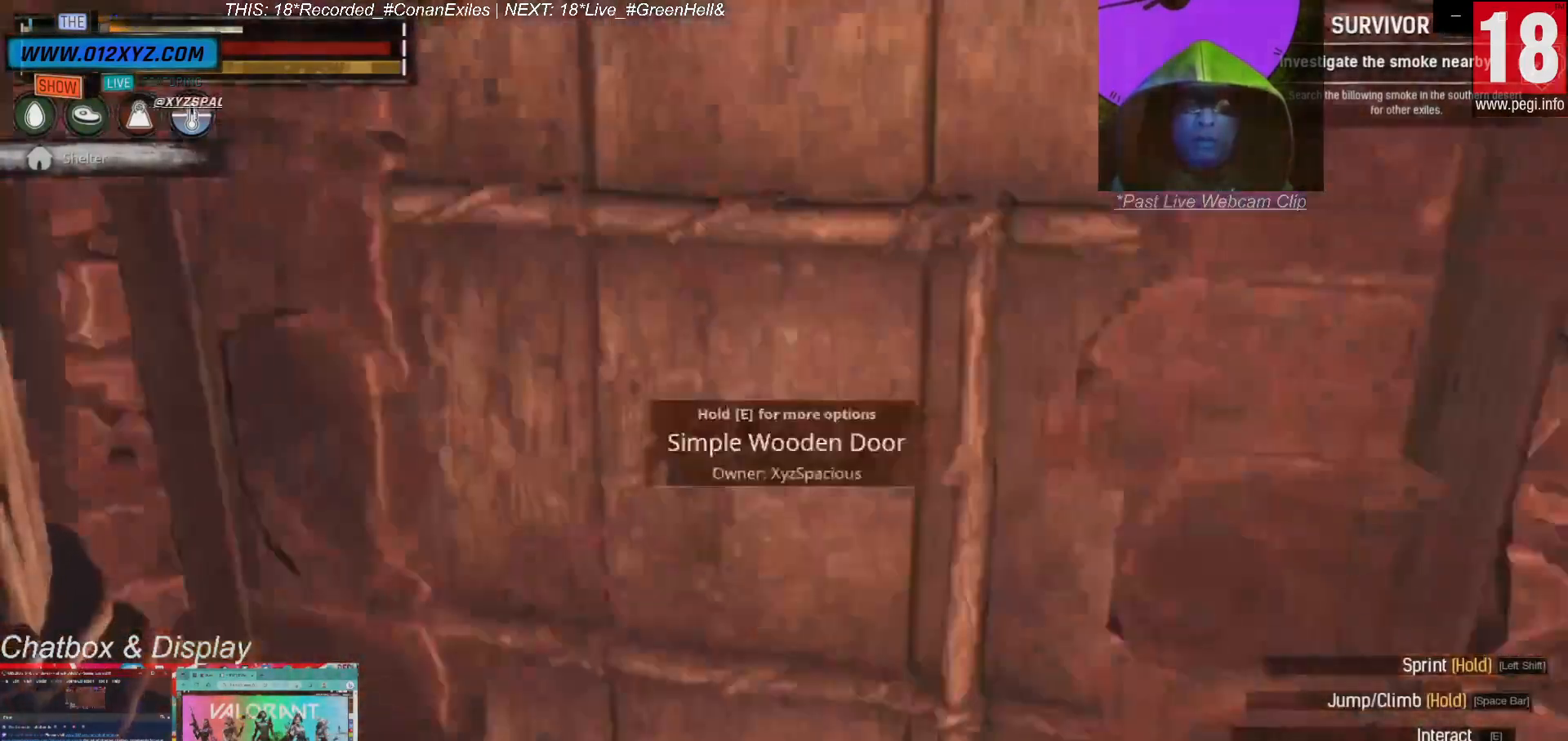
{"keys": [], "mouse": [], "events": [[100, "e", "down"], [200, "e", "up"]]}
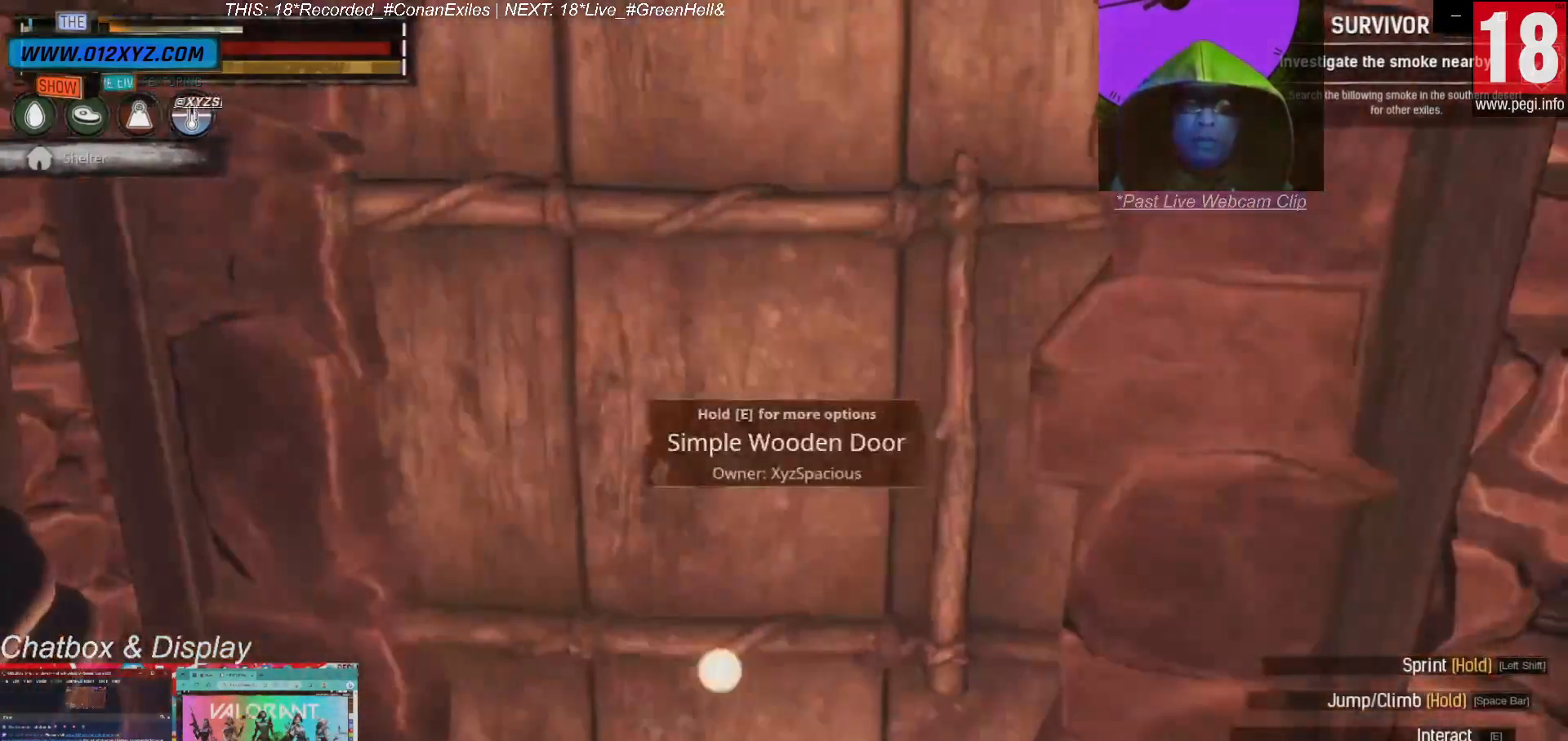
{"keys": ["w"], "mouse": [], "events": [[367, "w", "down"]]}
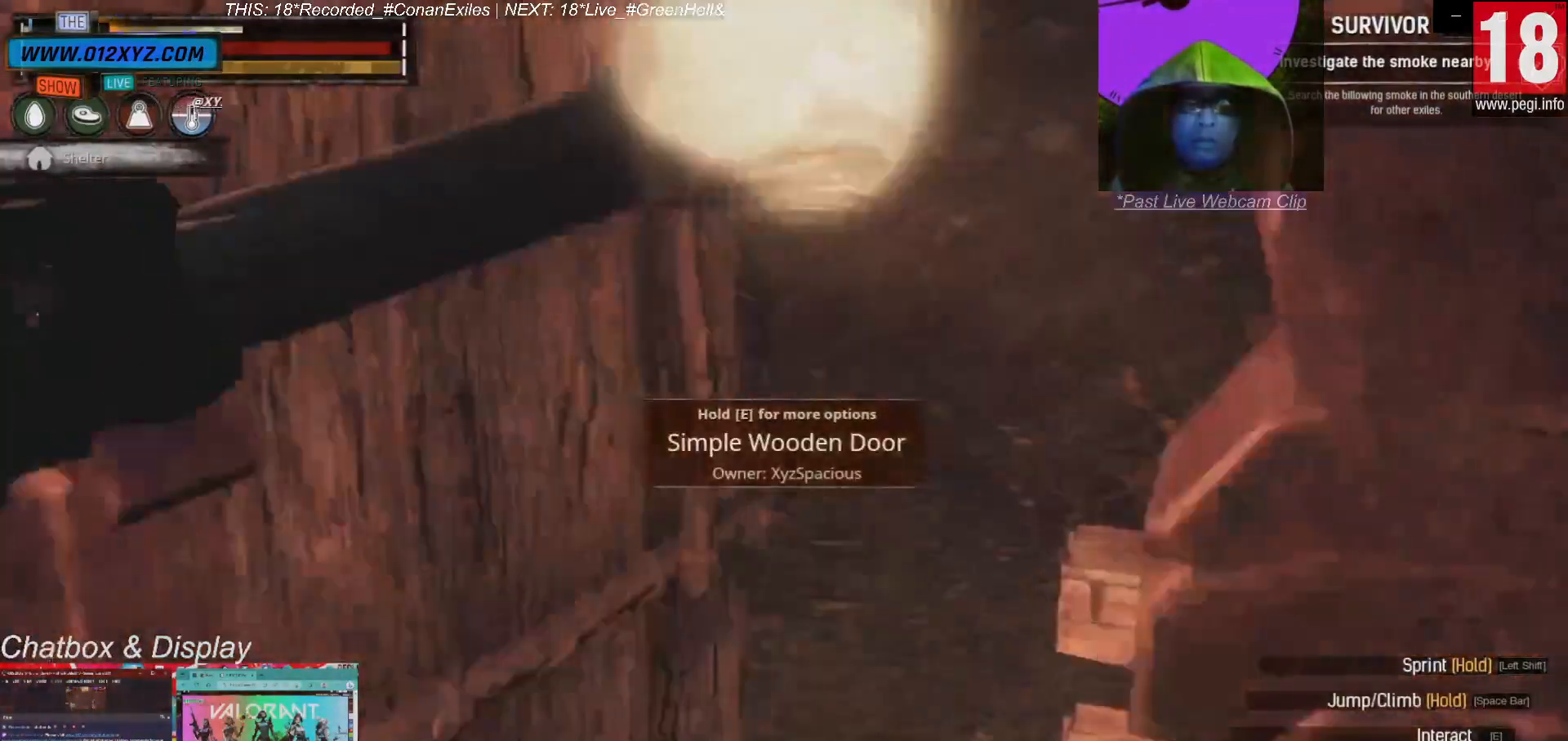
{"keys": ["d", "w"], "mouse": [], "events": [[500, "d", "down"]]}
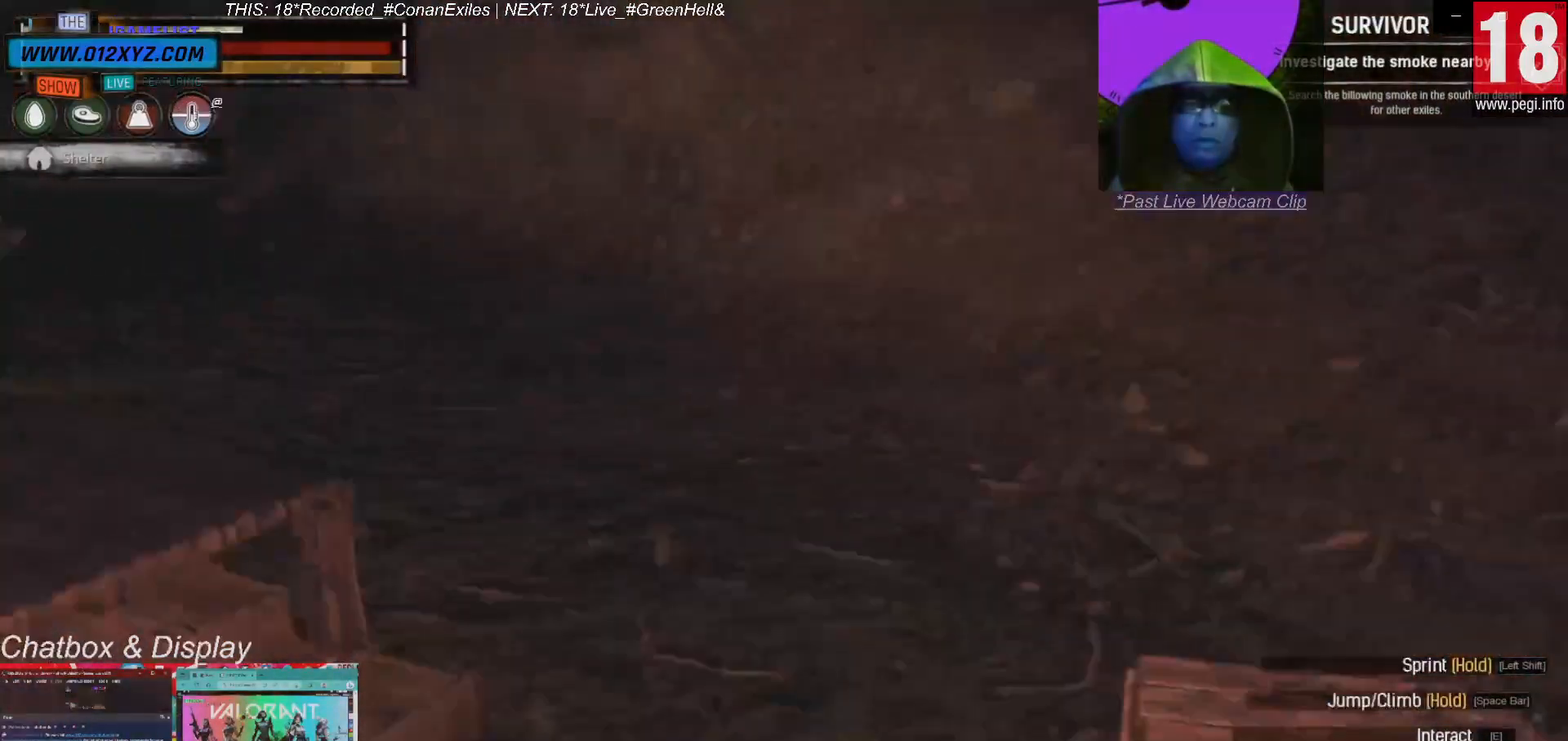
{"keys": ["s"], "mouse": [], "events": [[167, "w", "up"], [400, "d", "up"], [500, "s", "down"]]}
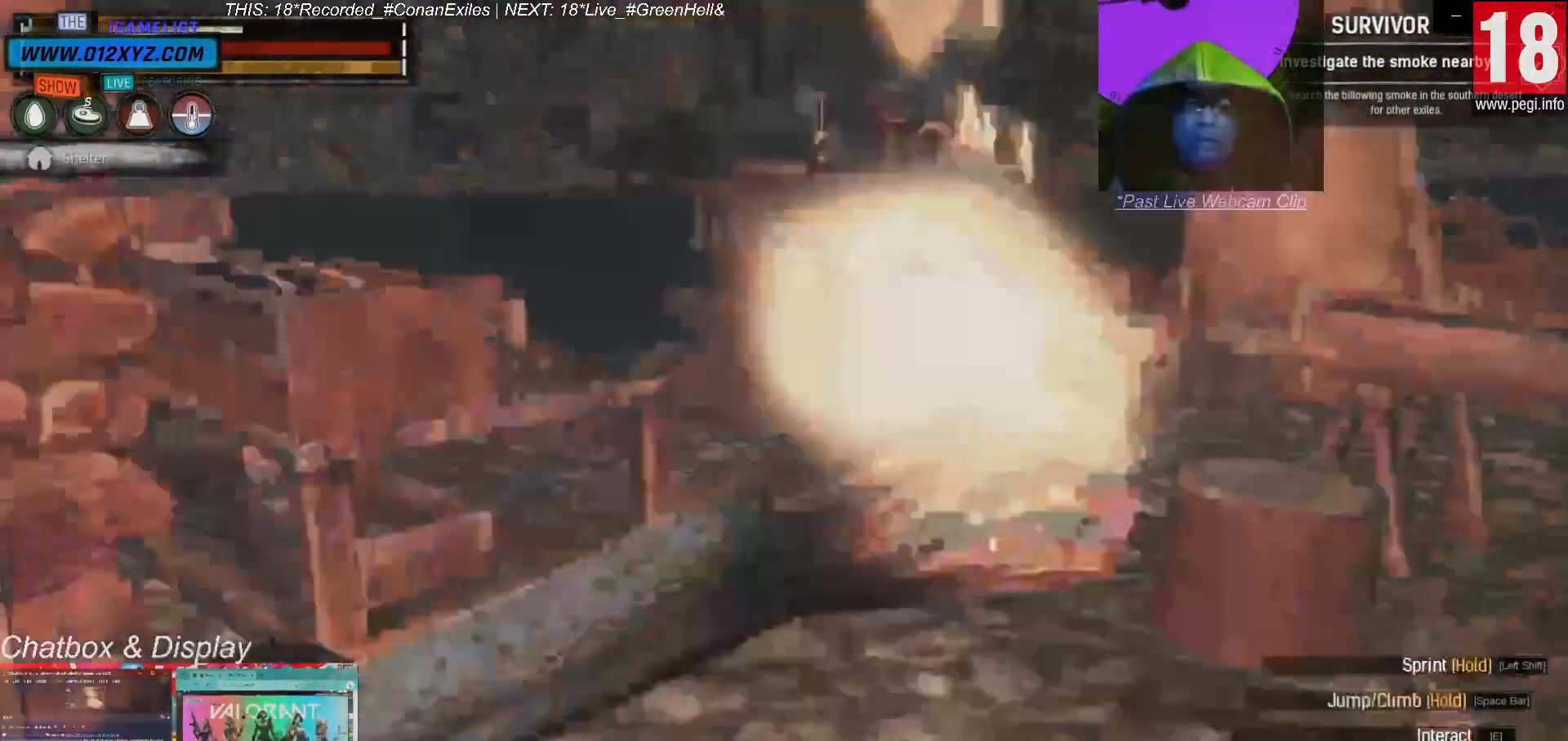
{"keys": ["a", "s"], "mouse": [], "events": [[400, "a", "down"]]}
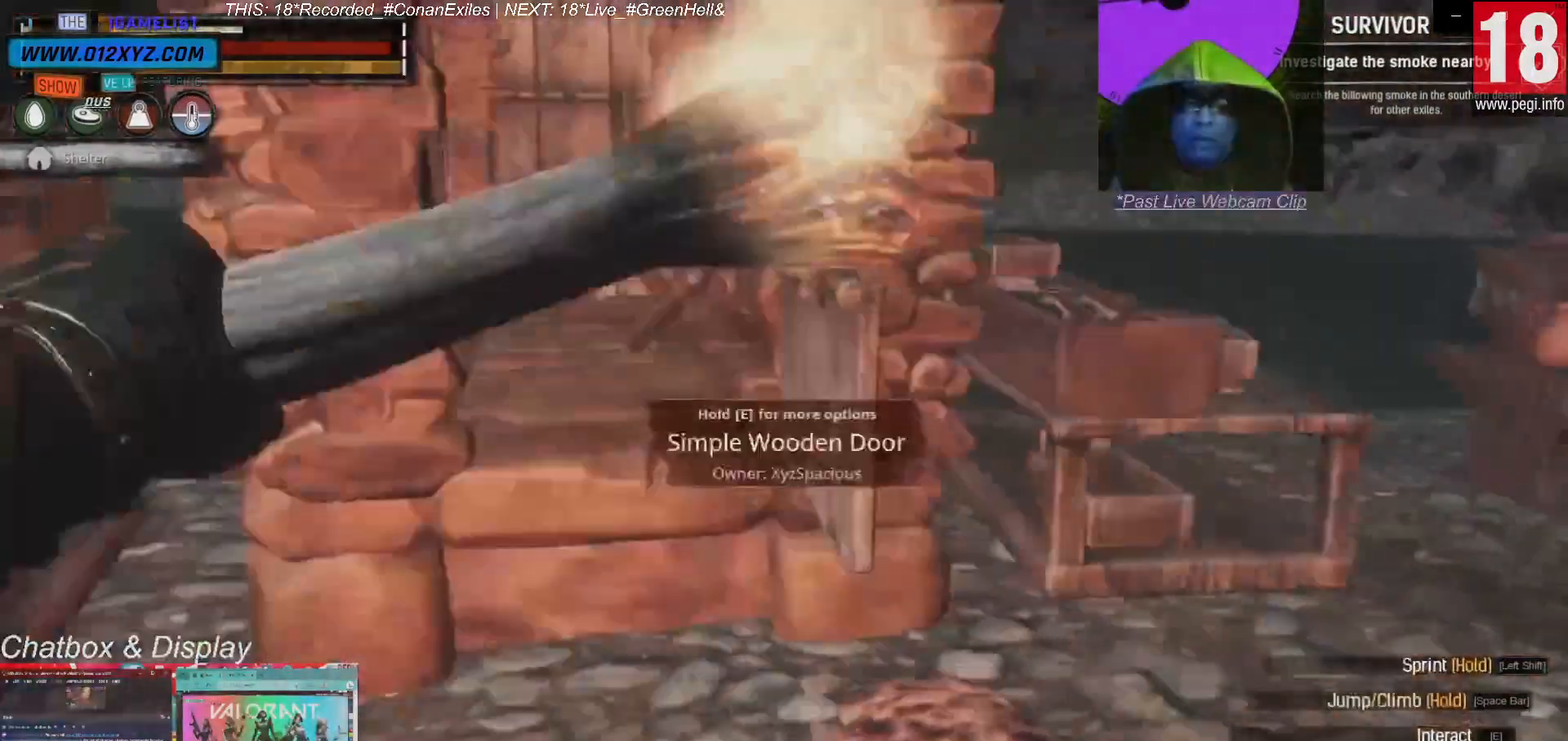
{"keys": [], "mouse": [], "events": [[100, "s", "up"], [133, "a", "up"]]}
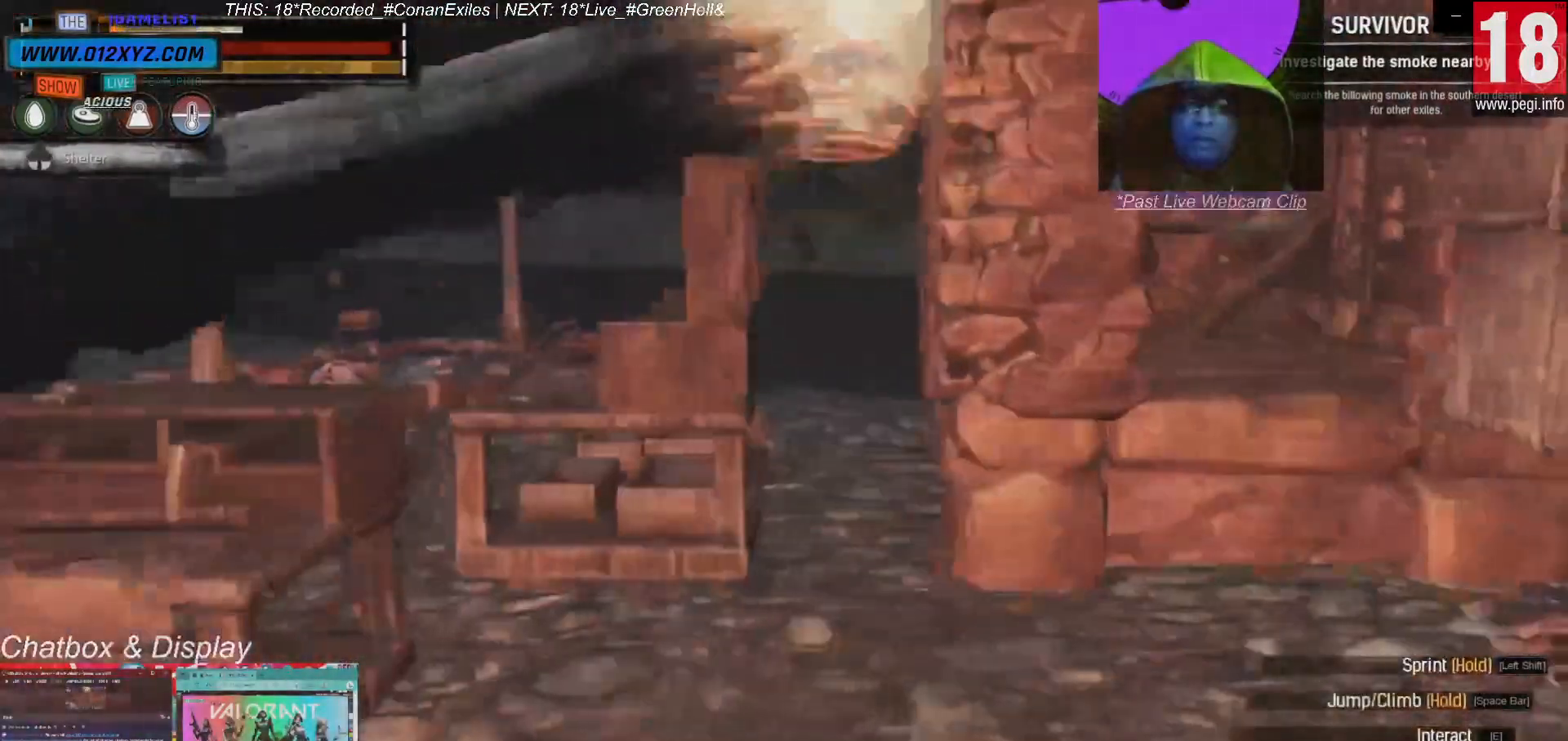
{"keys": ["d"], "mouse": [], "events": [[500, "d", "down"]]}
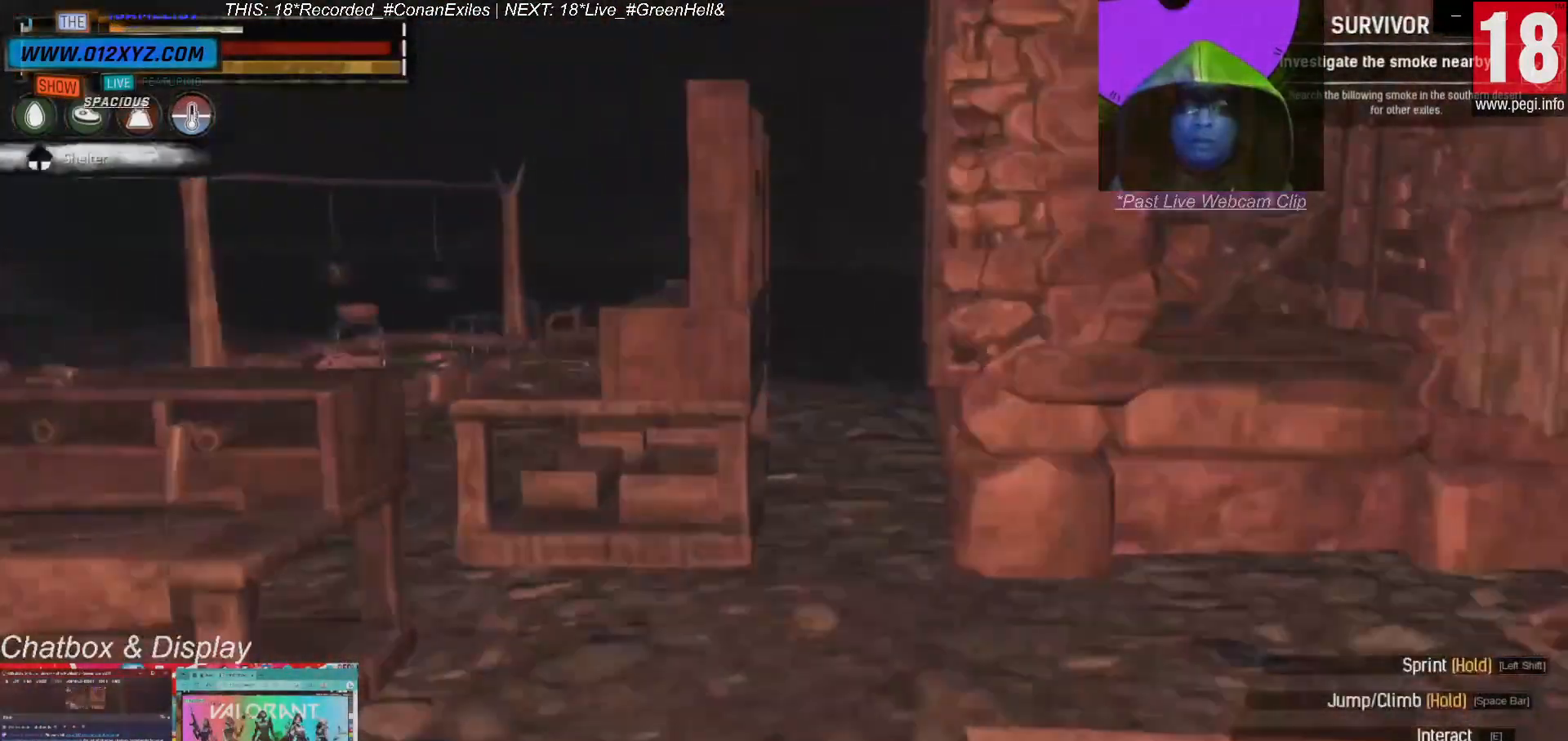
{"keys": [], "mouse": [], "events": [[433, "d", "up"]]}
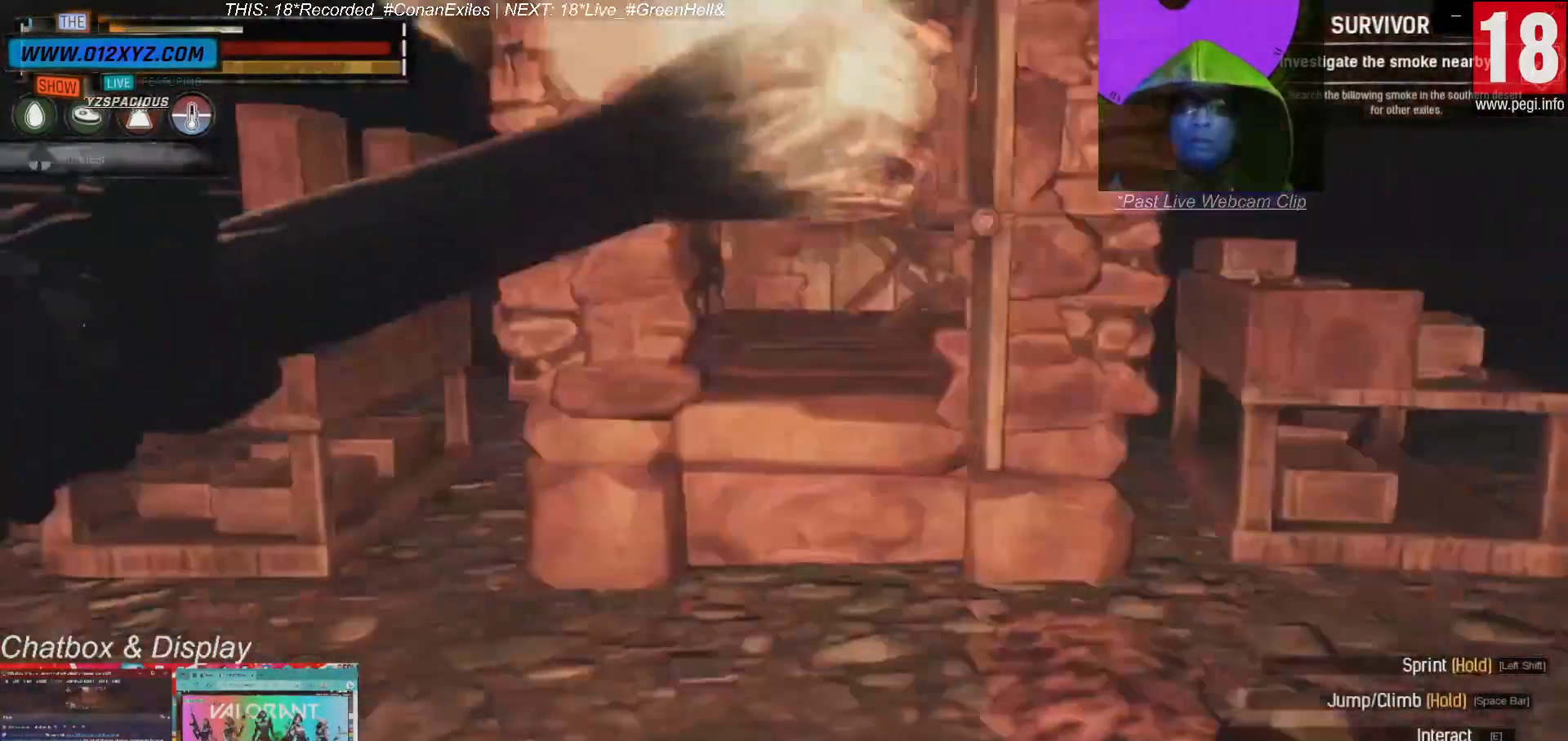
{"keys": [], "mouse": [], "events": []}
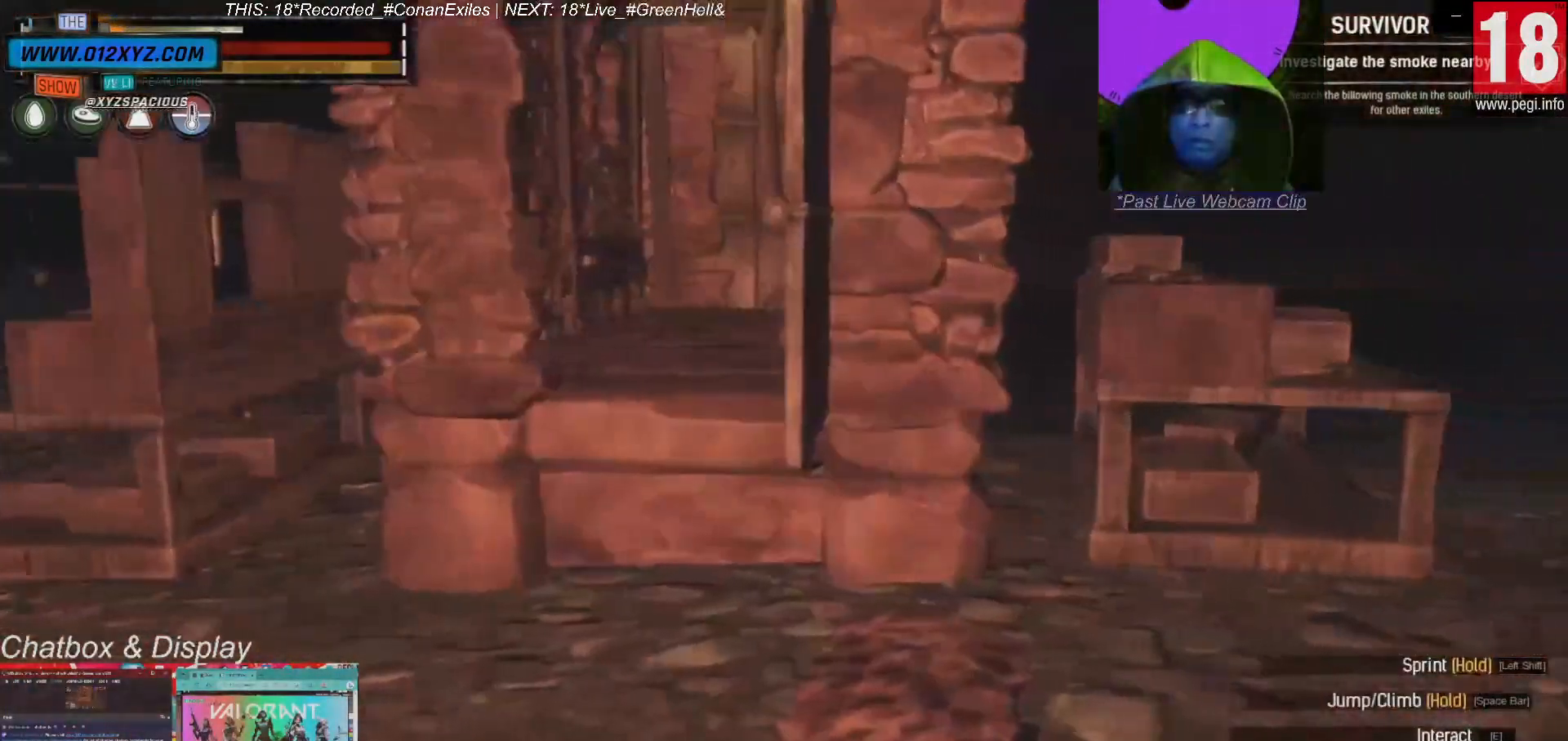
{"keys": [], "mouse": [], "events": []}
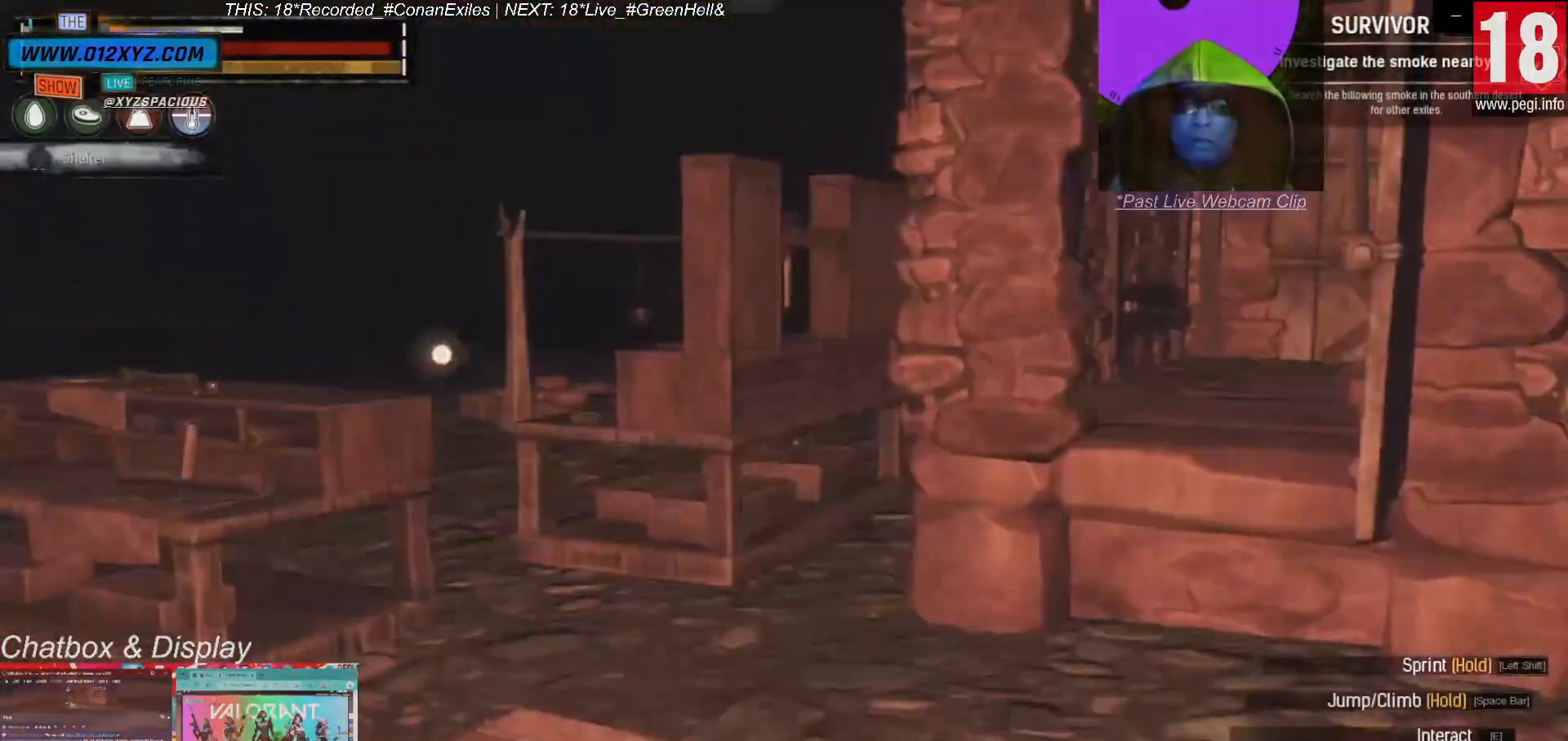
{"keys": [], "mouse": [], "events": []}
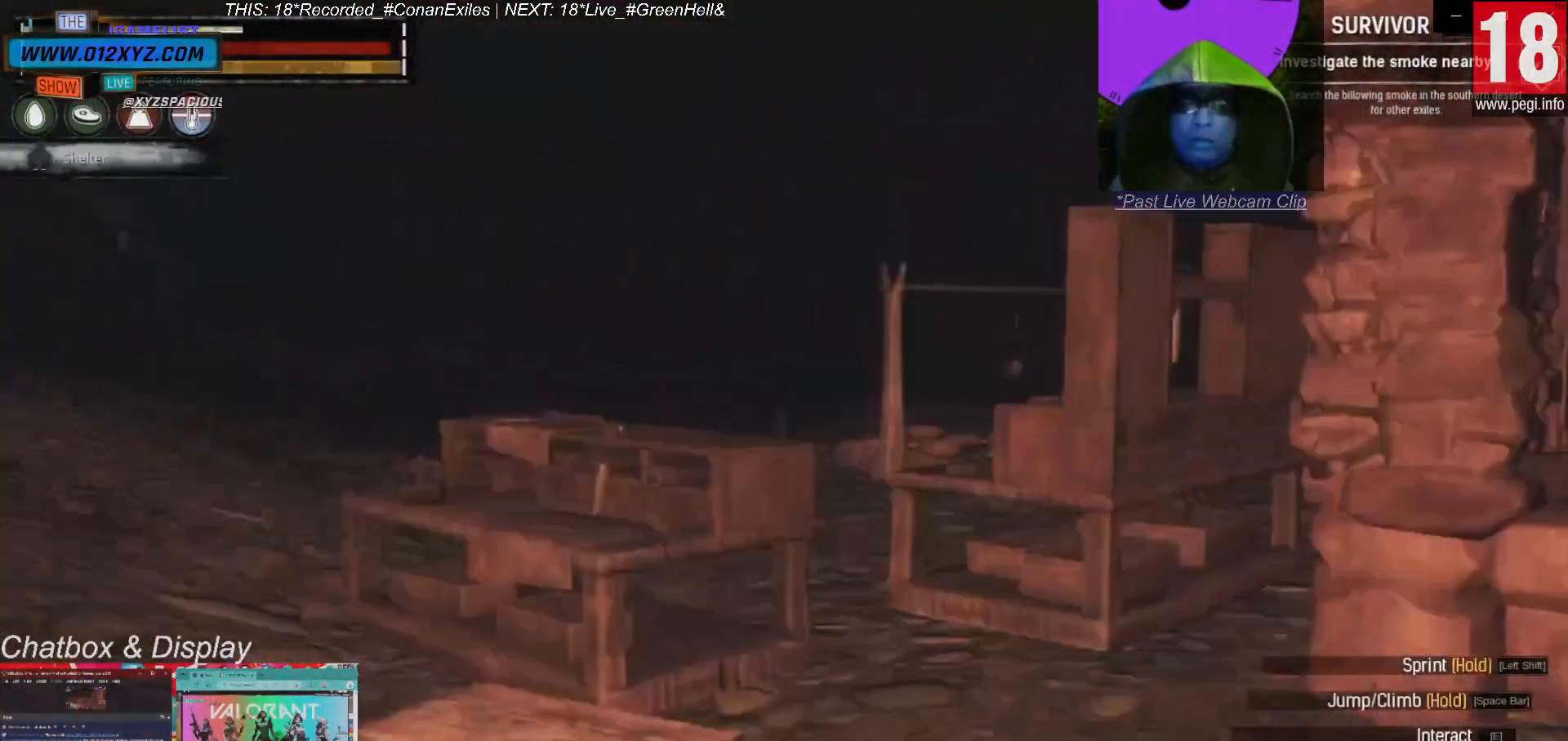
{"keys": [], "mouse": [], "events": []}
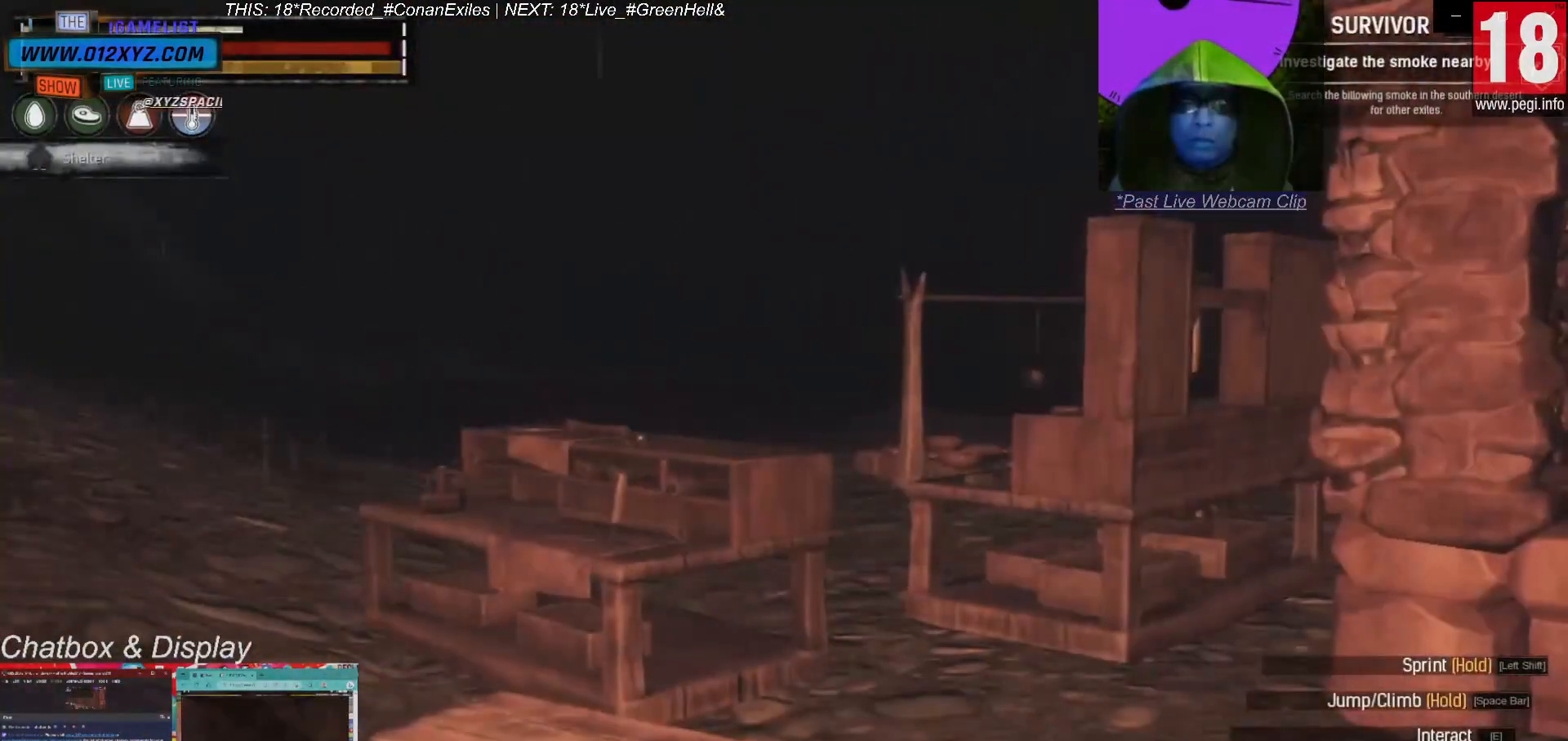
{"keys": ["a"], "mouse": [], "events": [[33, "a", "down"]]}
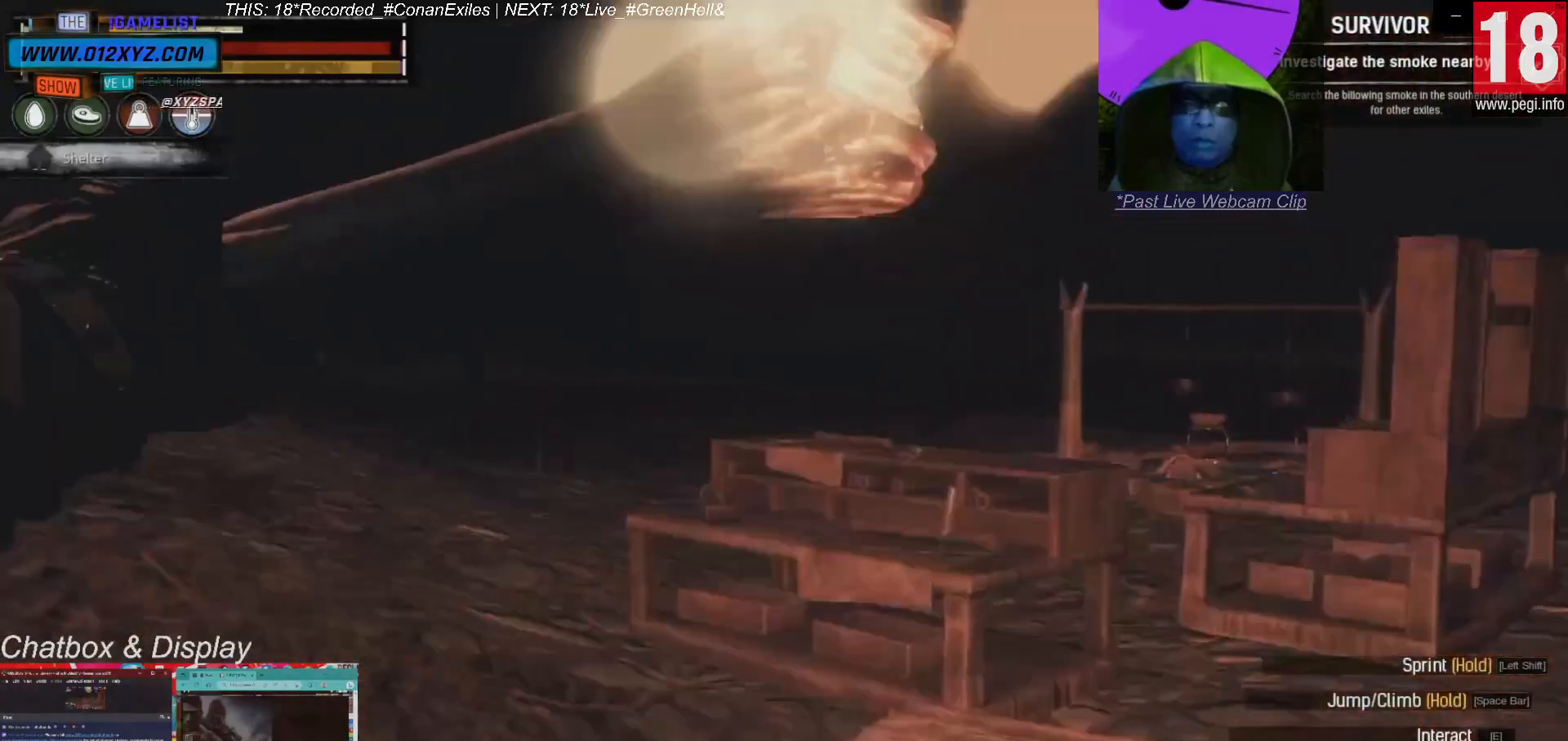
{"keys": [], "mouse": [], "events": [[33, "a", "up"]]}
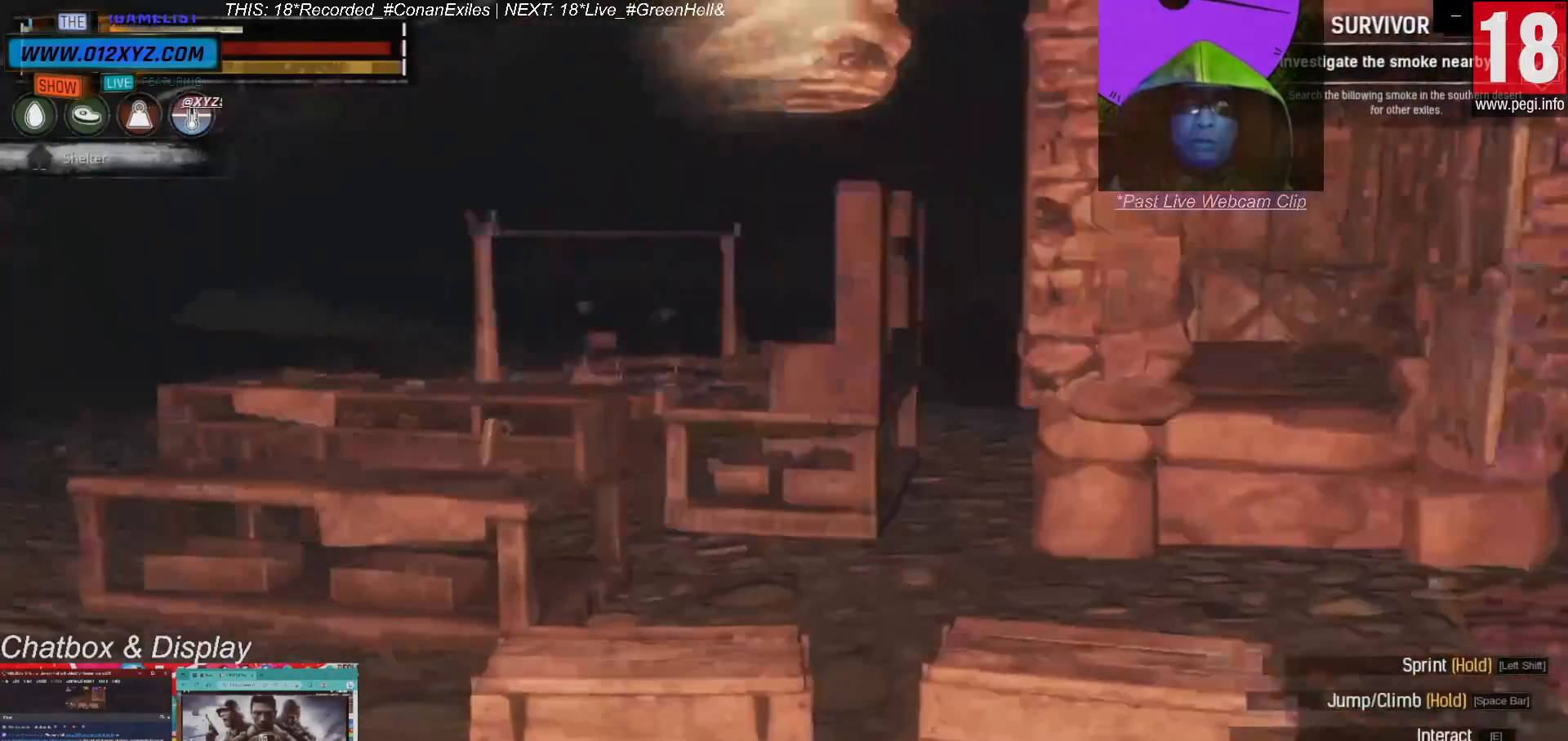
{"keys": [], "mouse": [], "events": []}
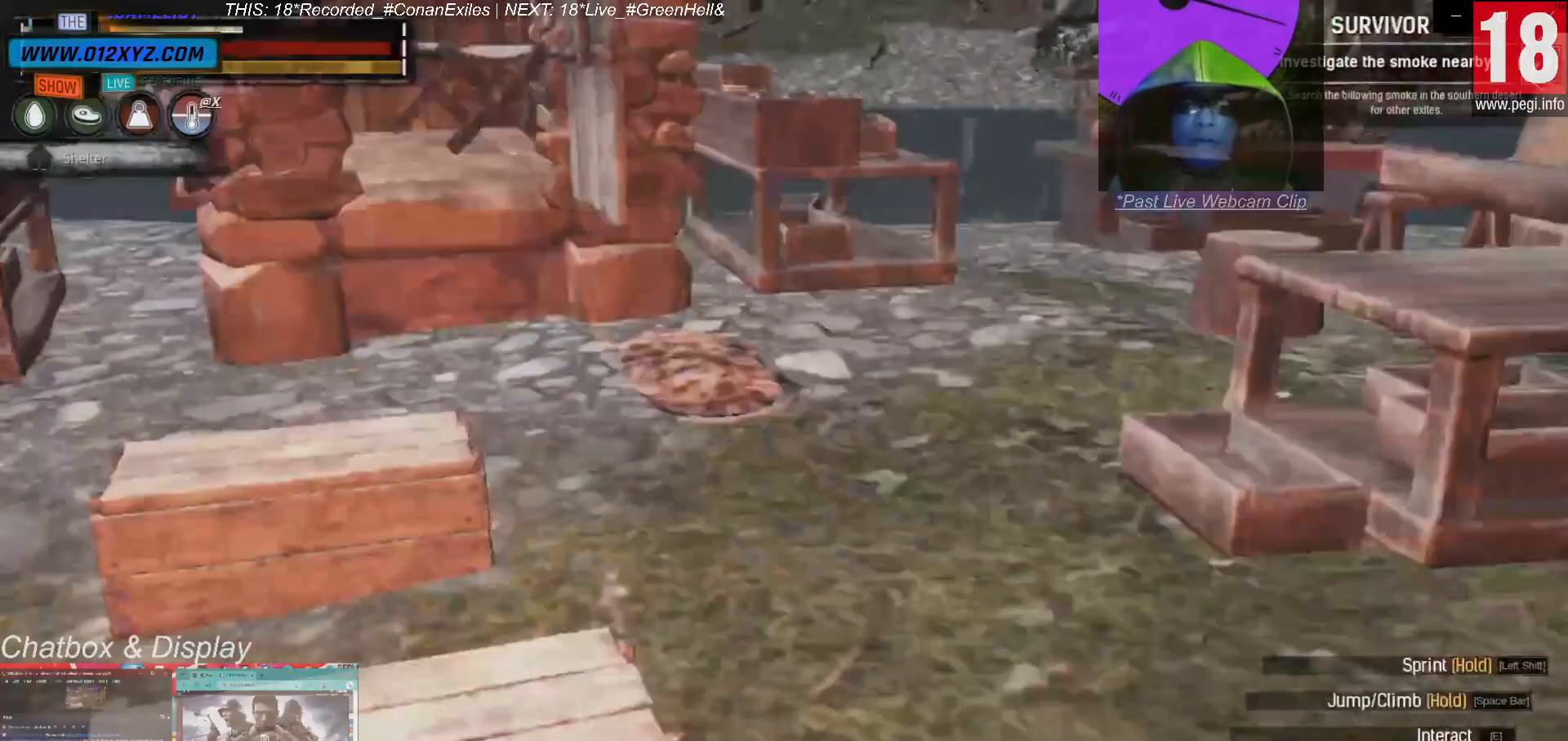
{"keys": [], "mouse": [], "events": []}
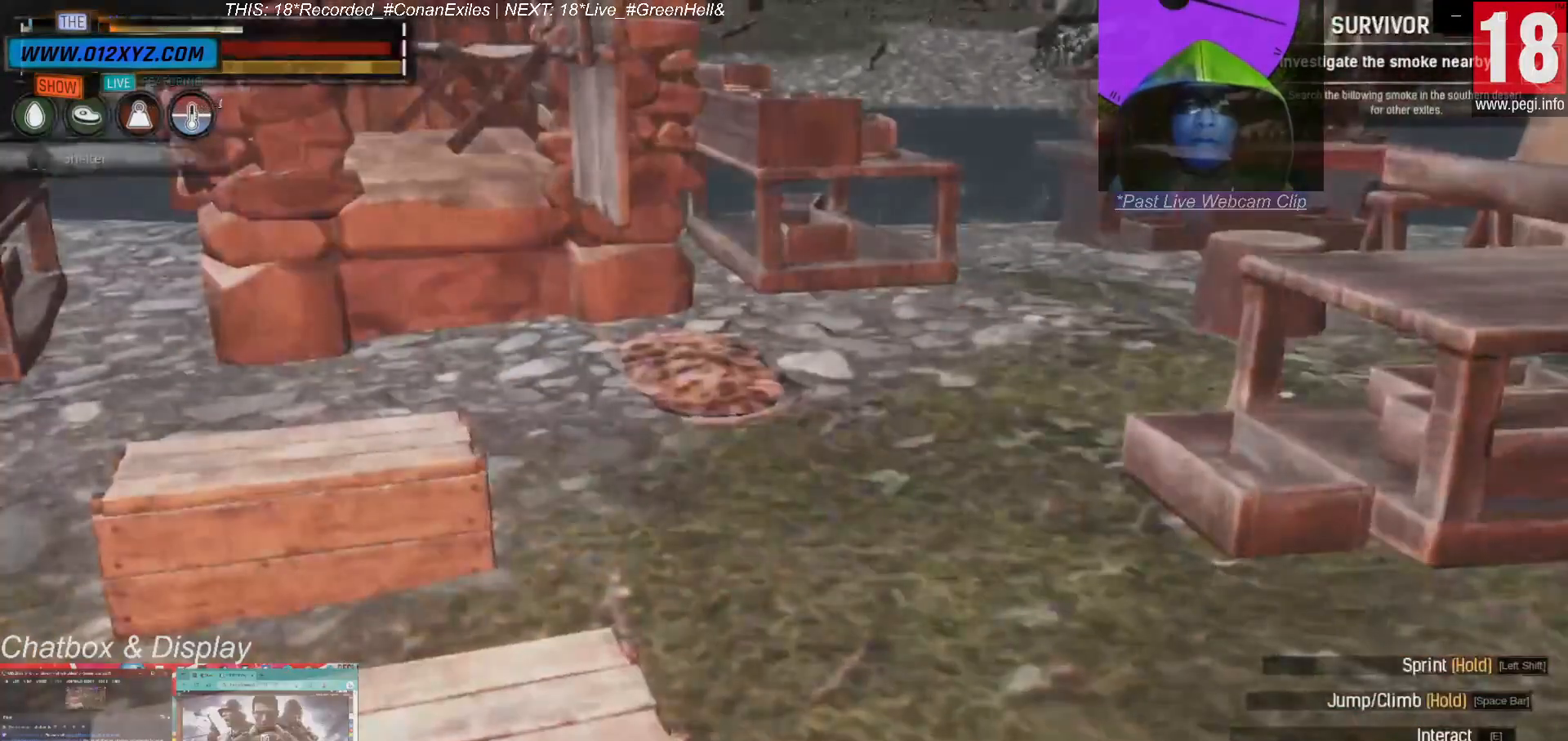
{"keys": [], "mouse": [], "events": []}
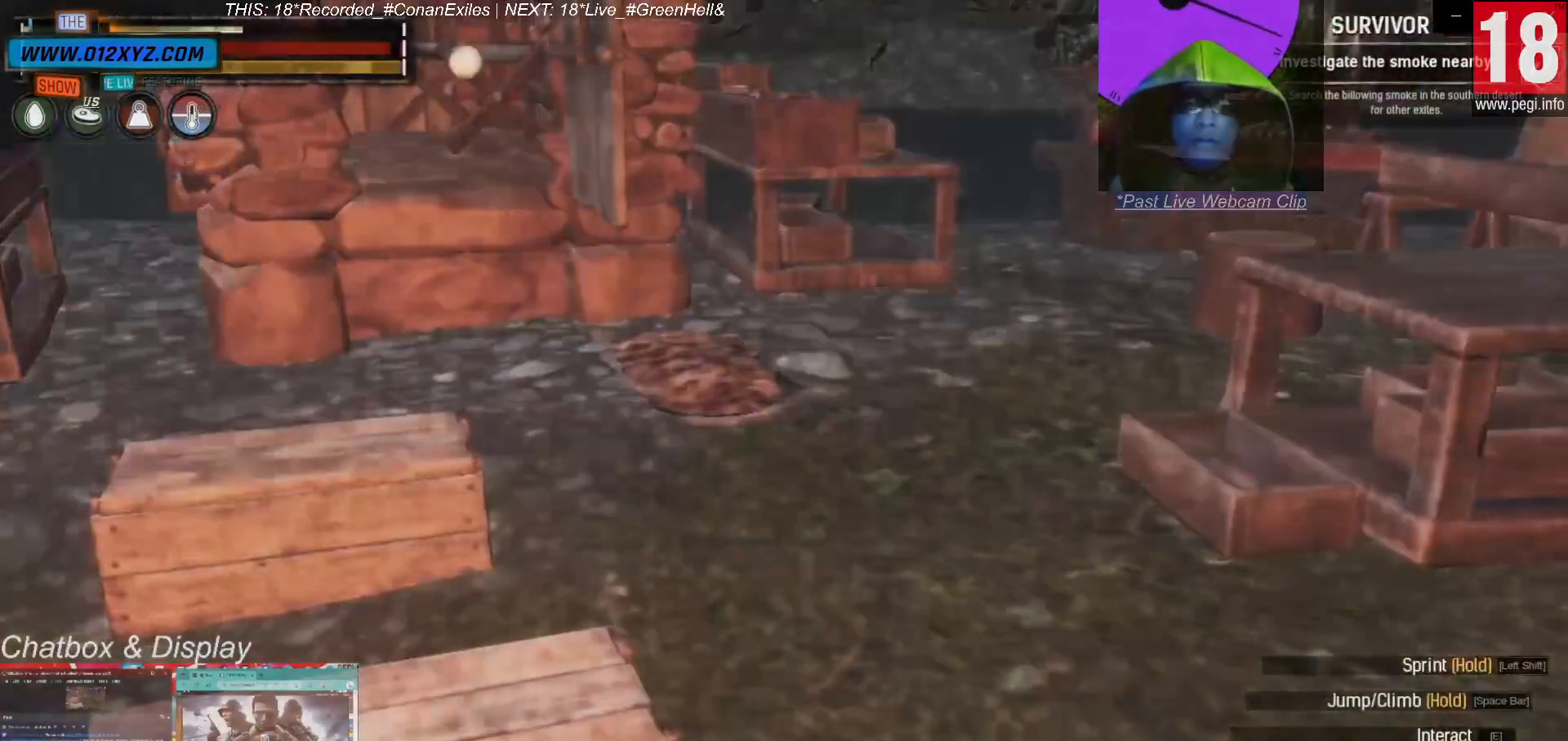
{"keys": [], "mouse": [], "events": []}
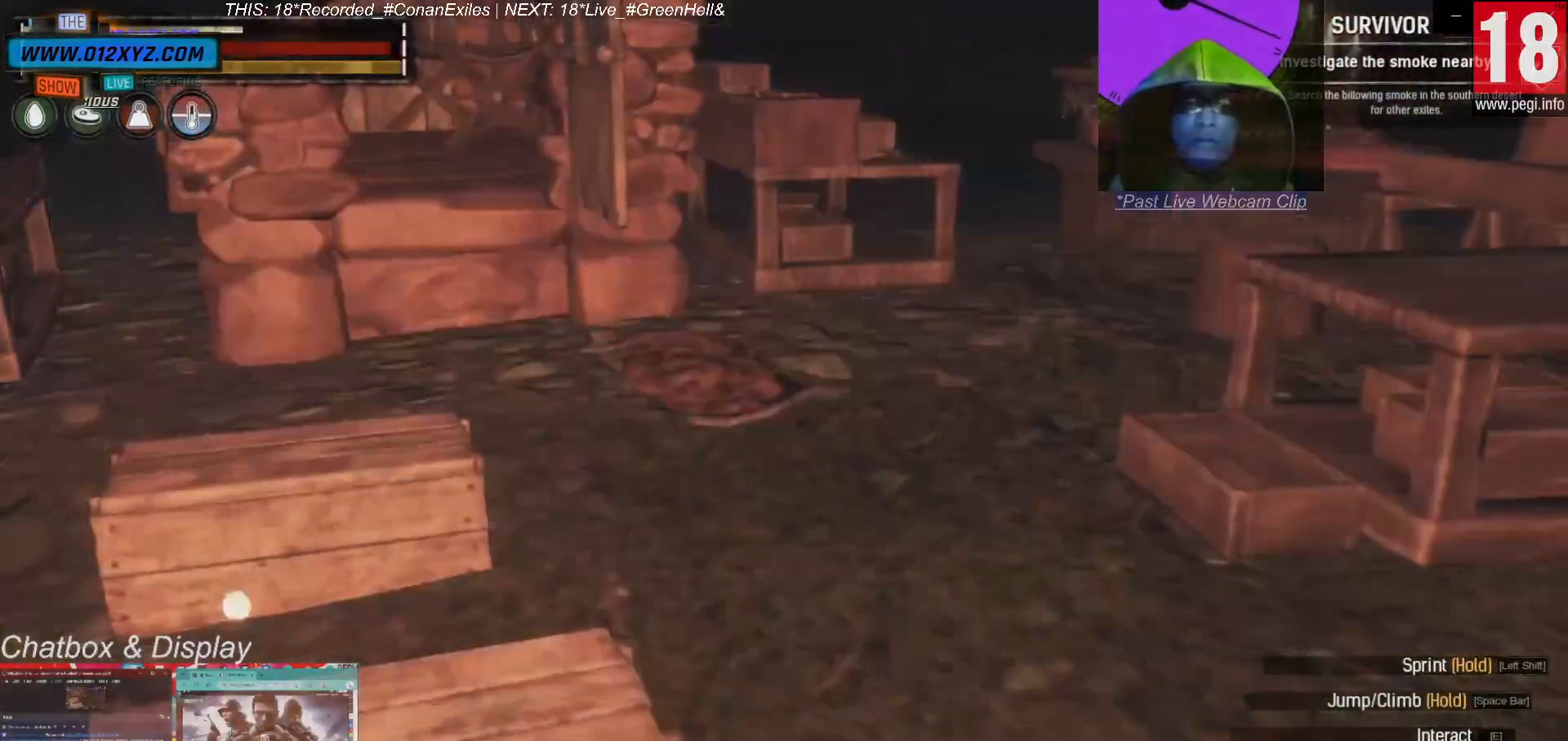
{"keys": ["d"], "mouse": [], "events": [[433, "d", "down"]]}
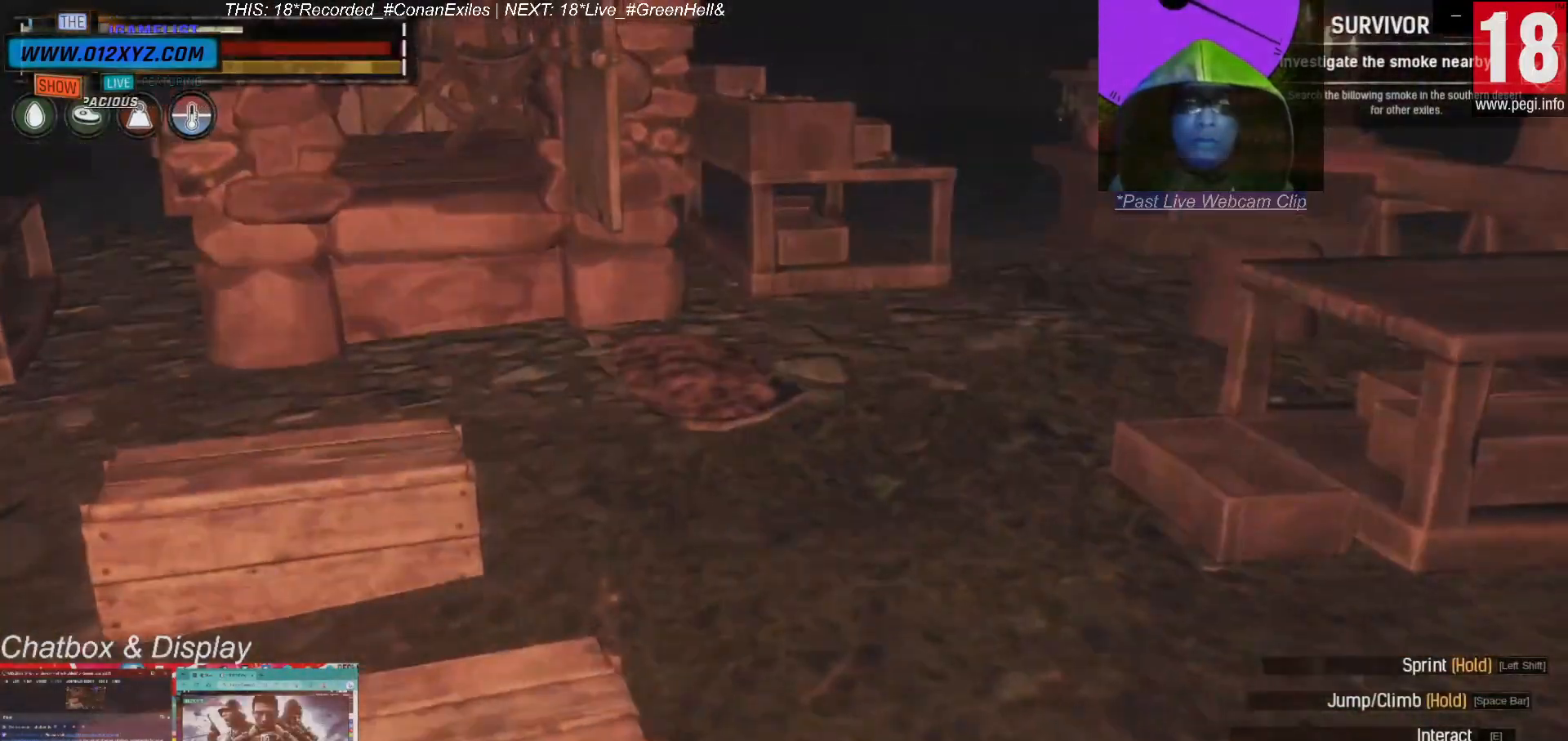
{"keys": [], "mouse": [], "events": [[233, "d", "up"]]}